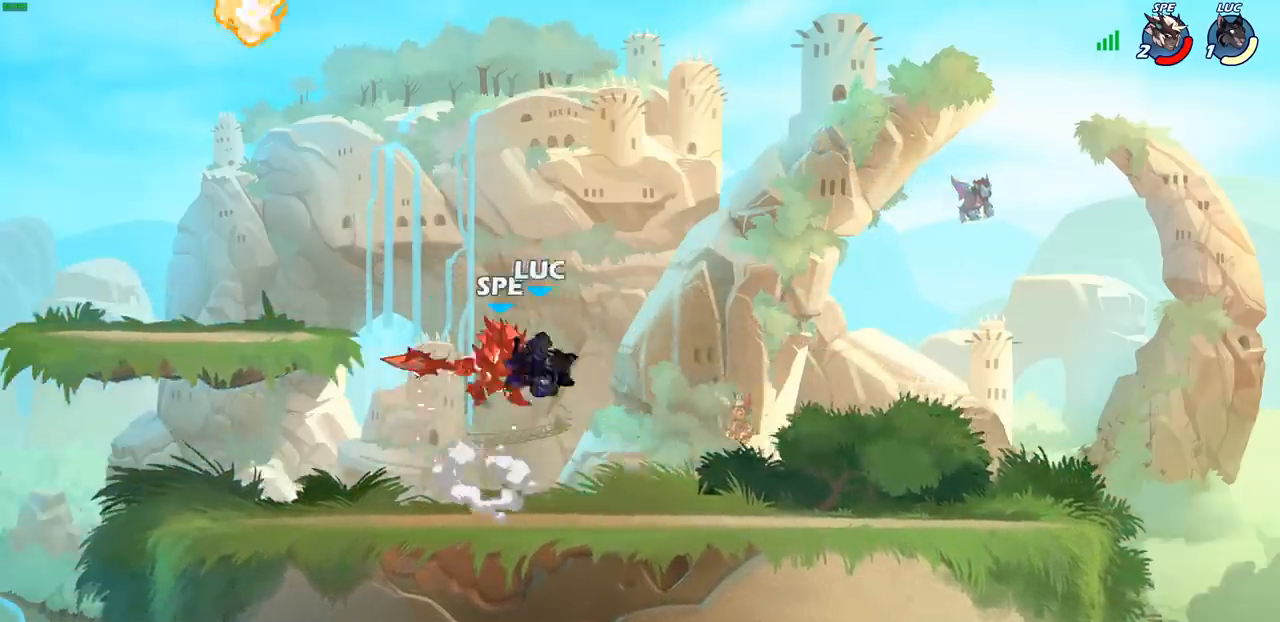
Gameplay with a controller (PlayStation layout); each line is a JSON object with the inputs held at the frame after it. "events" lists button and stick changes between this image and that frame as [ms after this image, input, new state], when the widget could be followed in between.
{"buttons": [], "left_stick": "left", "right_stick": "center", "events": [[383, "left_stick", "left"]]}
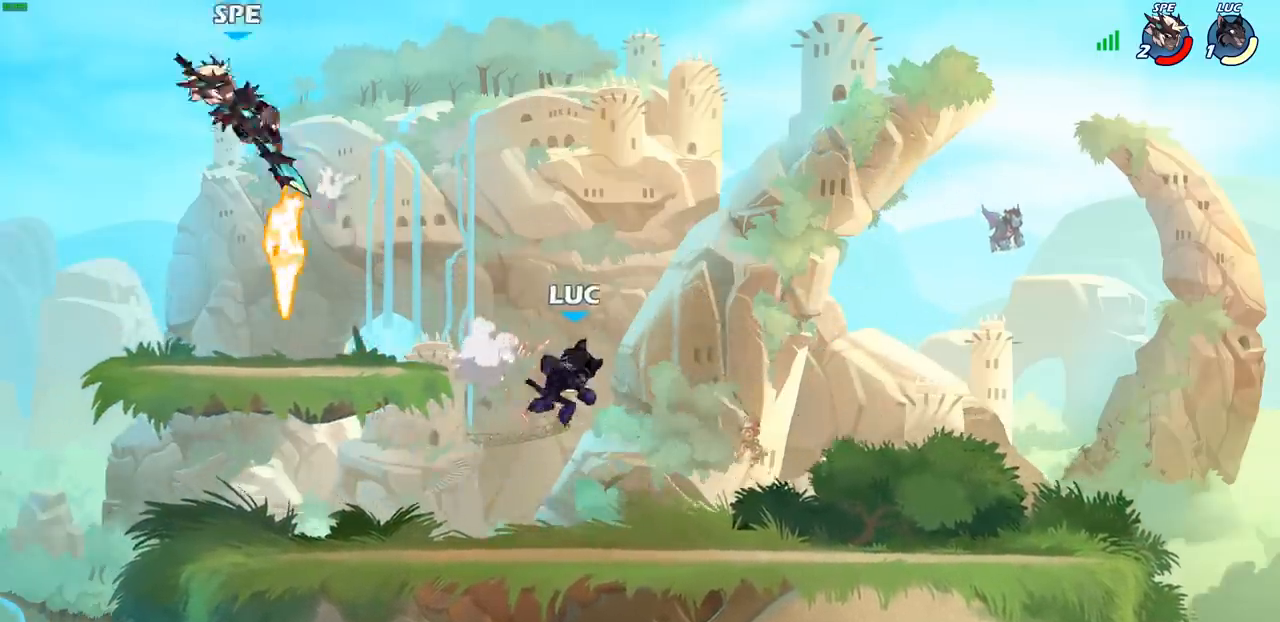
{"buttons": ["R1"], "left_stick": "right", "right_stick": "center", "events": [[250, "CROSS", "down"], [367, "CROSS", "up"], [417, "left_stick", "up"], [500, "R1", "down"], [500, "left_stick", "right"]]}
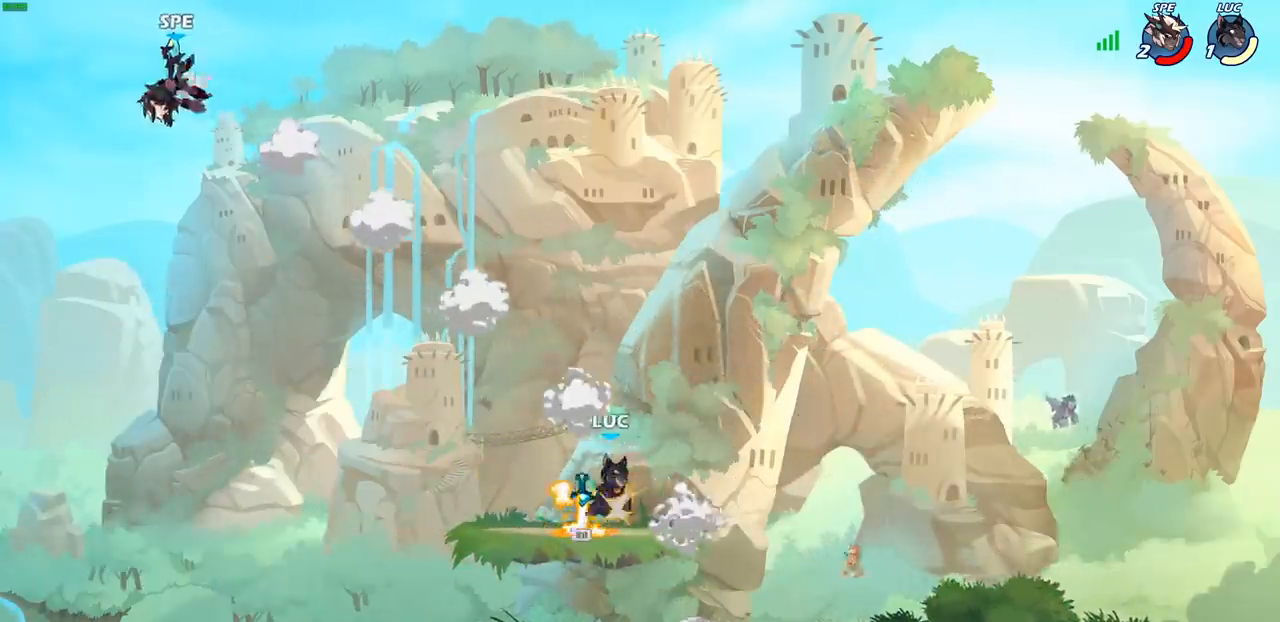
{"buttons": [], "left_stick": "center", "right_stick": "center"}
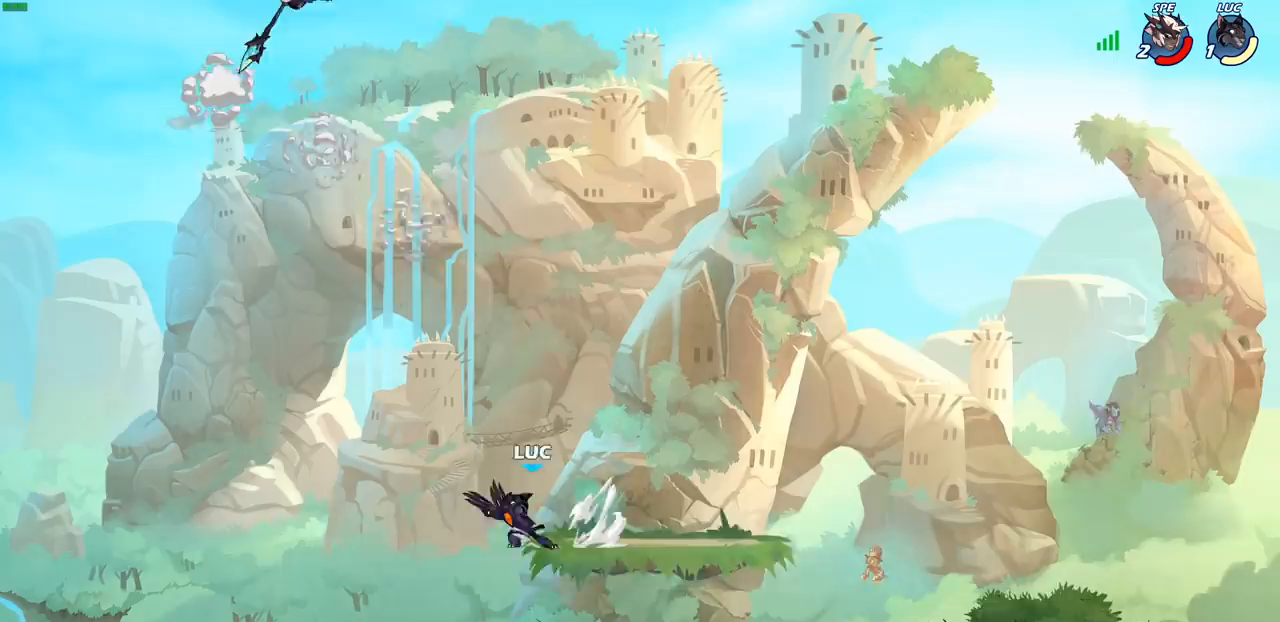
{"buttons": [], "left_stick": "center", "right_stick": "center", "events": []}
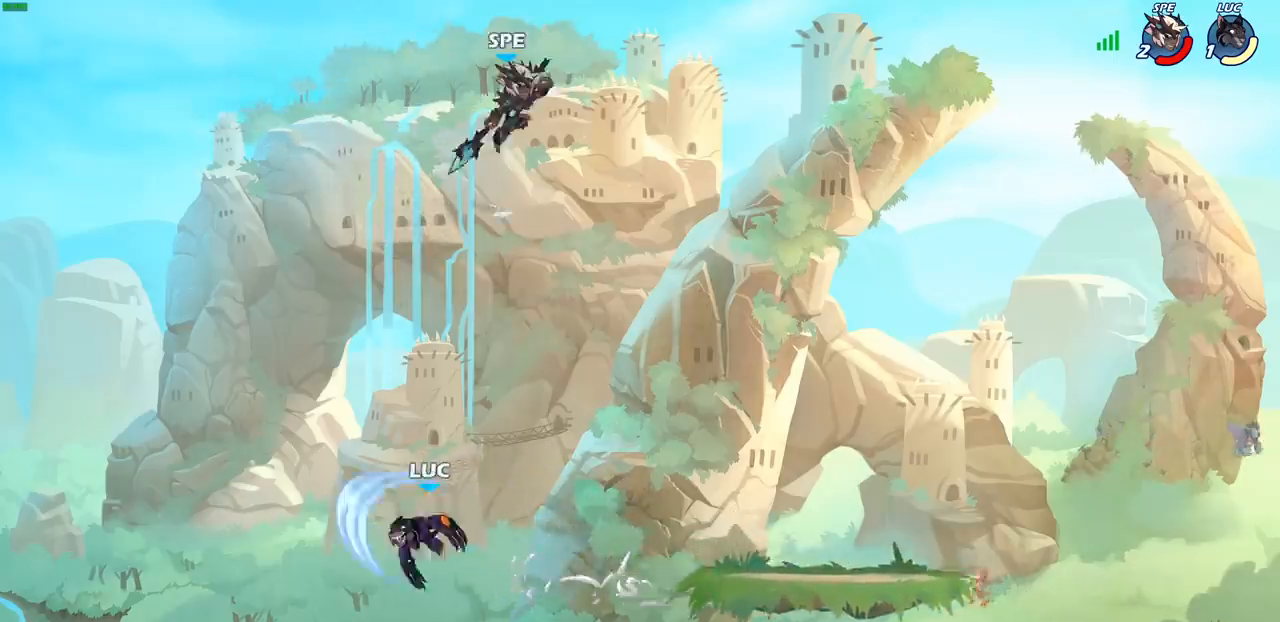
{"buttons": ["CIRCLE"], "left_stick": "right", "right_stick": "center", "events": [[217, "left_stick", "right"], [317, "CROSS", "down"], [417, "CIRCLE", "down"], [433, "CROSS", "up"]]}
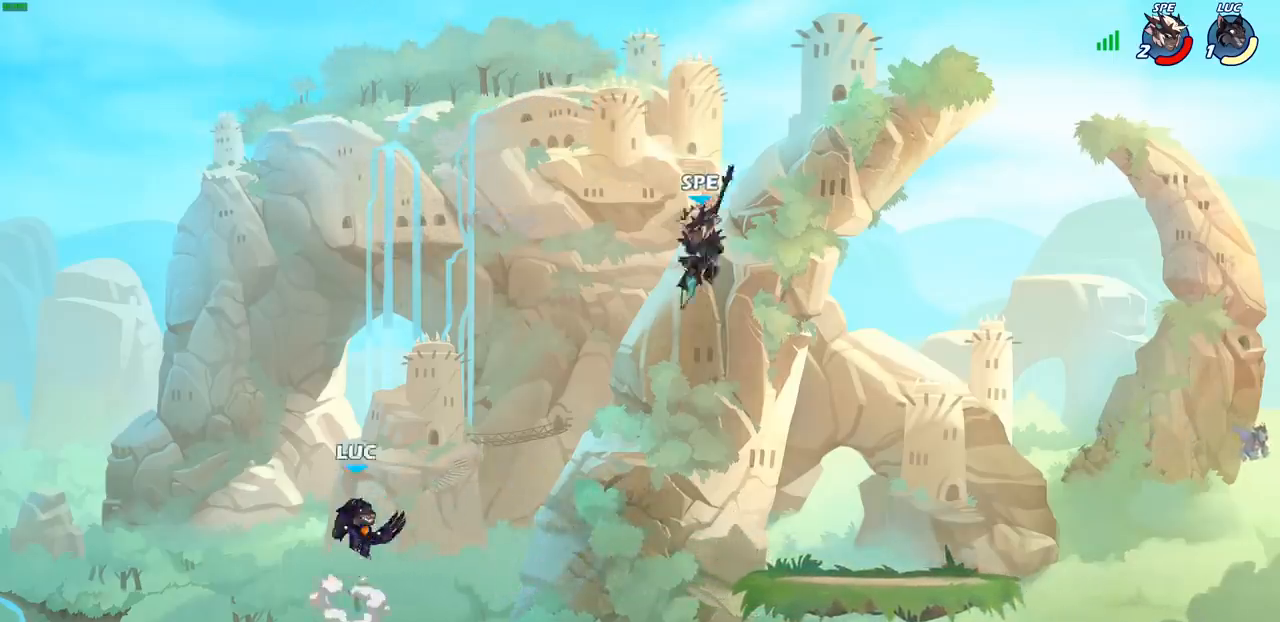
{"buttons": [], "left_stick": "center", "right_stick": "center", "events": [[33, "CIRCLE", "up"], [217, "left_stick", "center"]]}
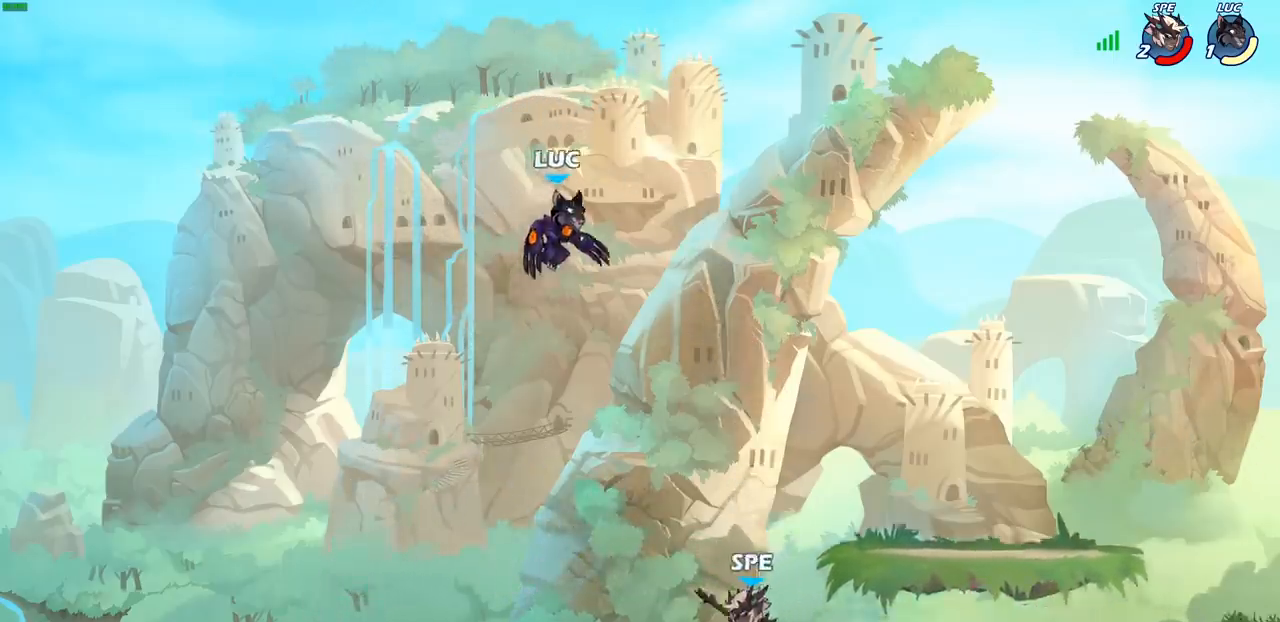
{"buttons": [], "left_stick": "right", "right_stick": "center", "events": [[50, "left_stick", "down-left"], [367, "left_stick", "down-right"], [500, "left_stick", "right"]]}
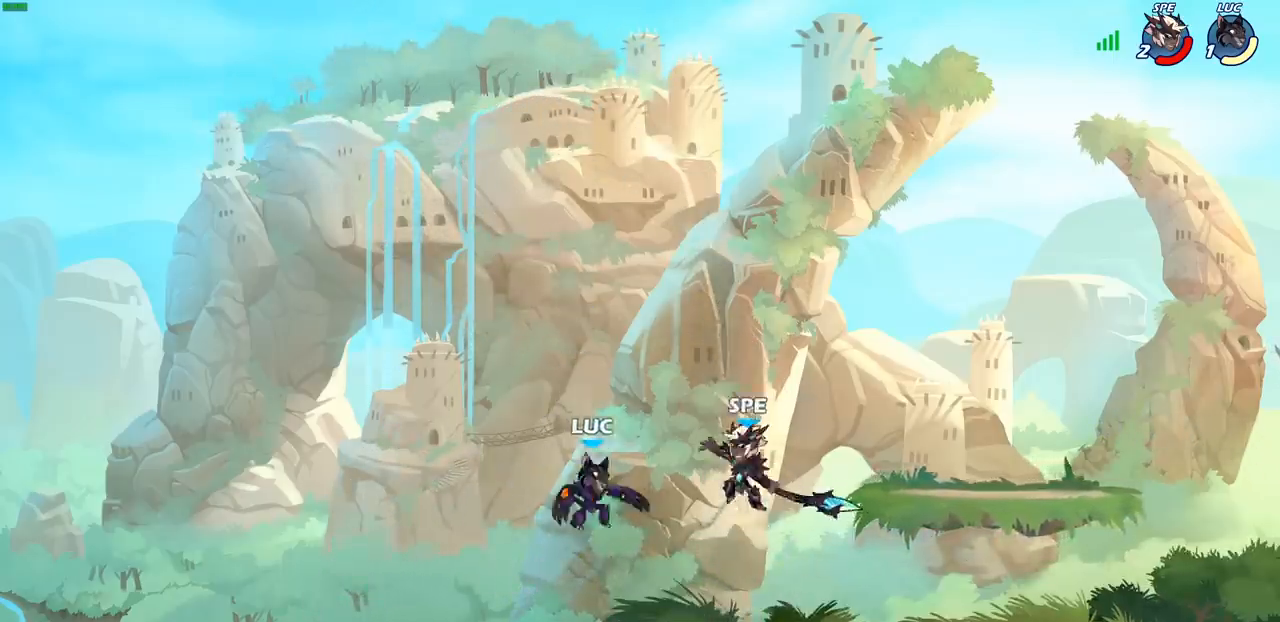
{"buttons": [], "left_stick": "right", "right_stick": "center", "events": [[83, "CROSS", "down"], [150, "SQUARE", "down"], [200, "CROSS", "up"], [217, "SQUARE", "up"], [333, "left_stick", "center"], [500, "left_stick", "right"]]}
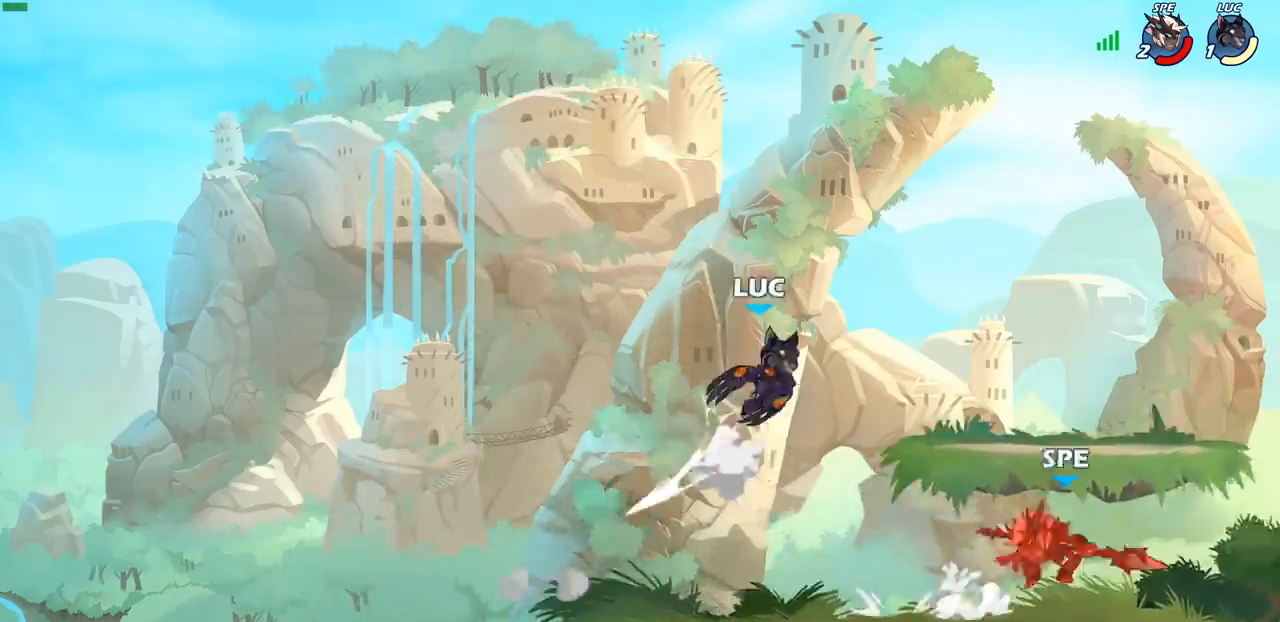
{"buttons": ["R1"], "left_stick": "right", "right_stick": "center", "events": [[150, "R2", "down"], [283, "R2", "up"], [450, "R1", "down"]]}
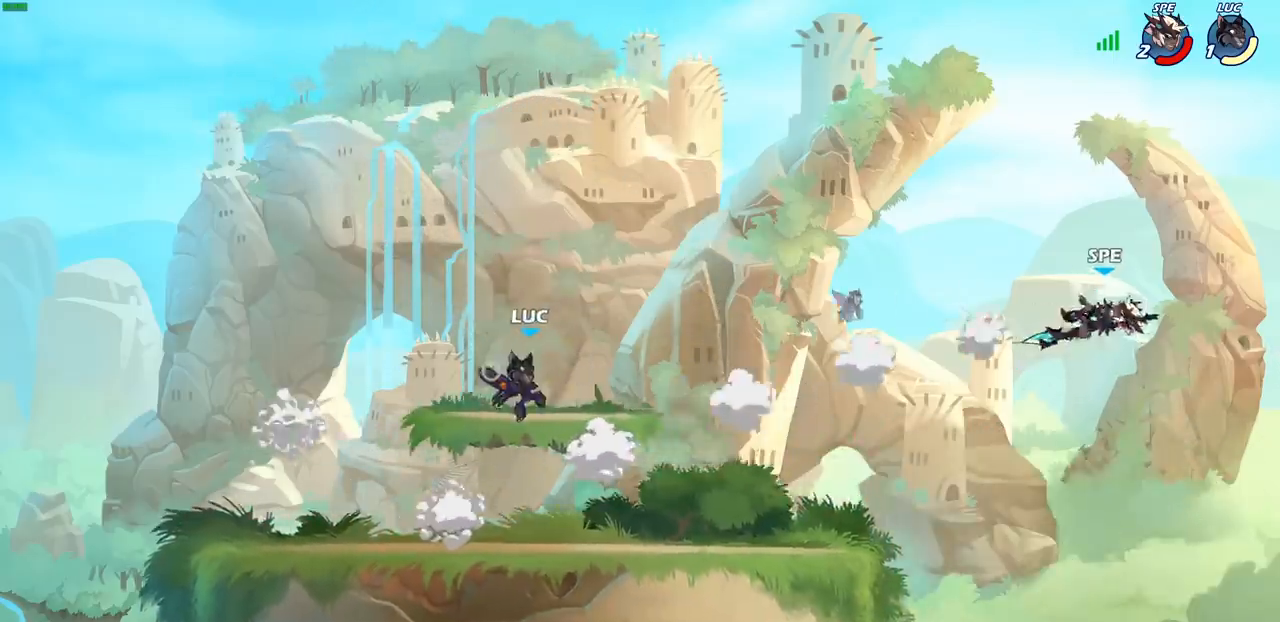
{"buttons": [], "left_stick": "right", "right_stick": "center", "events": [[17, "R1", "up"], [50, "left_stick", "center"], [383, "left_stick", "right"]]}
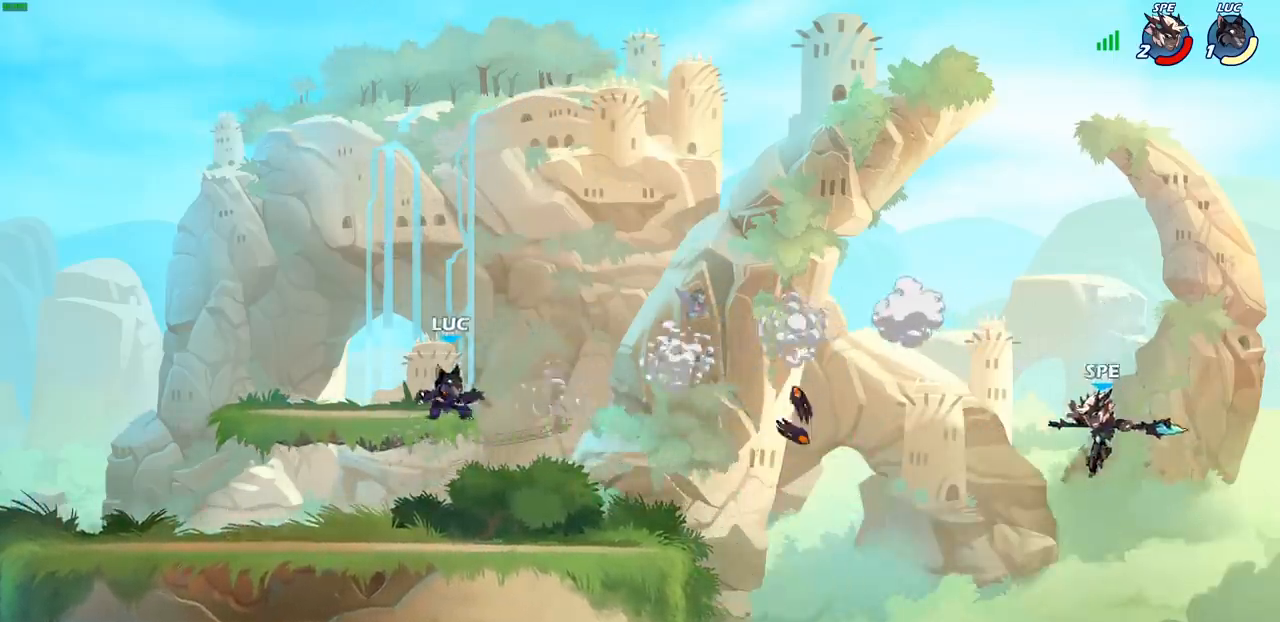
{"buttons": [], "left_stick": "right", "right_stick": "center", "events": [[100, "left_stick", "down"], [283, "left_stick", "right"]]}
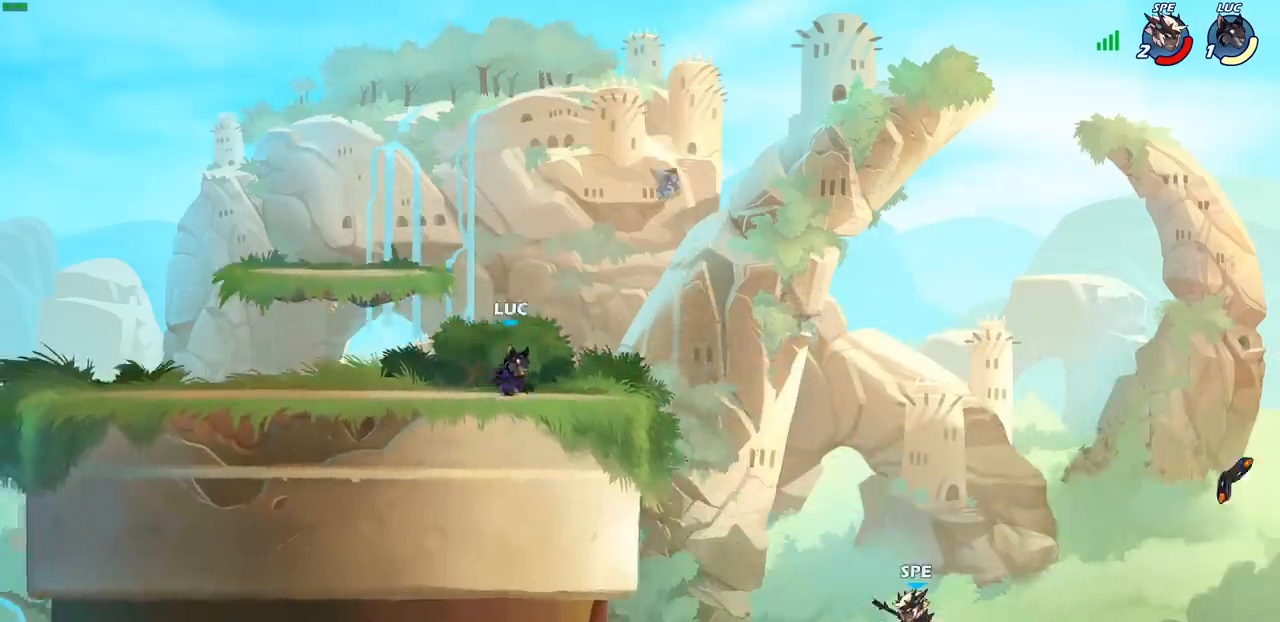
{"buttons": [], "left_stick": "center", "right_stick": "center", "events": [[50, "R2", "down"], [83, "CIRCLE", "down"], [100, "left_stick", "down"], [217, "R2", "up"], [233, "CIRCLE", "up"], [250, "left_stick", "center"]]}
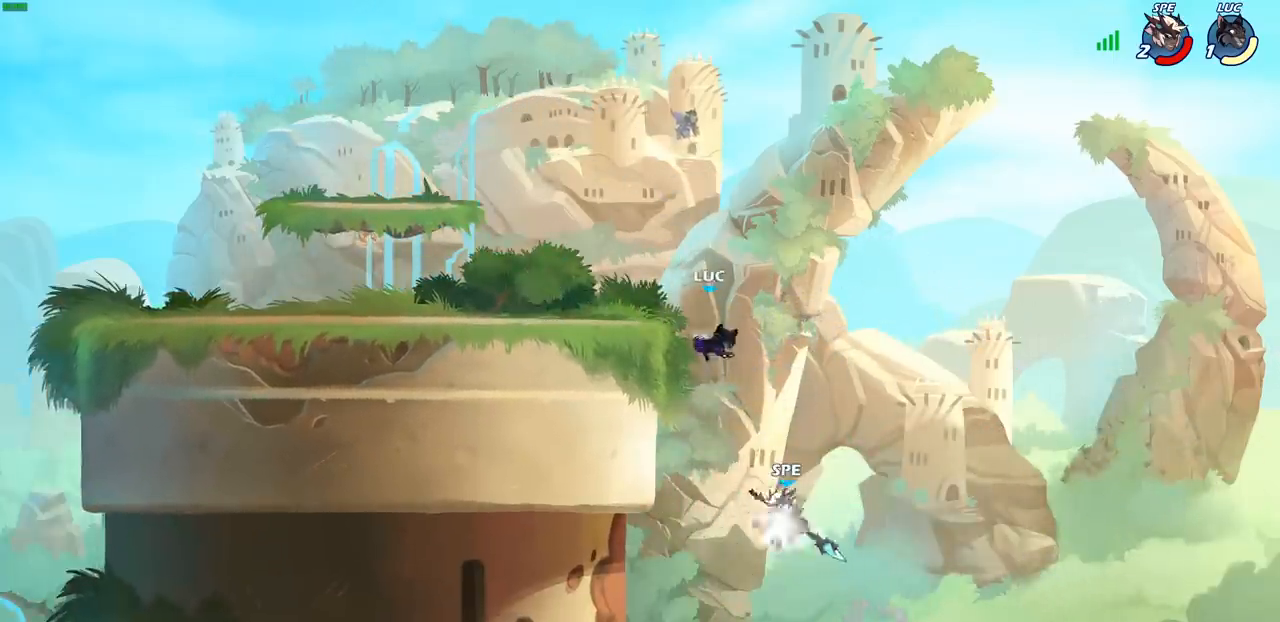
{"buttons": [], "left_stick": "center", "right_stick": "center", "events": [[333, "left_stick", "left"], [483, "left_stick", "center"]]}
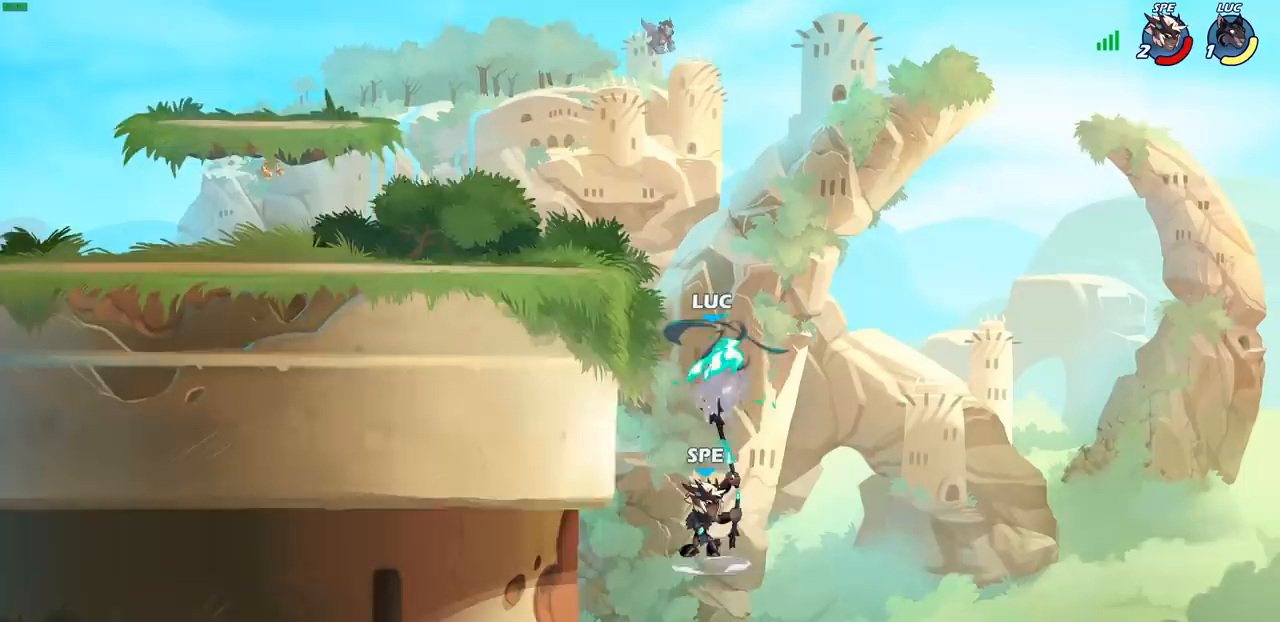
{"buttons": [], "left_stick": "center", "right_stick": "center", "events": []}
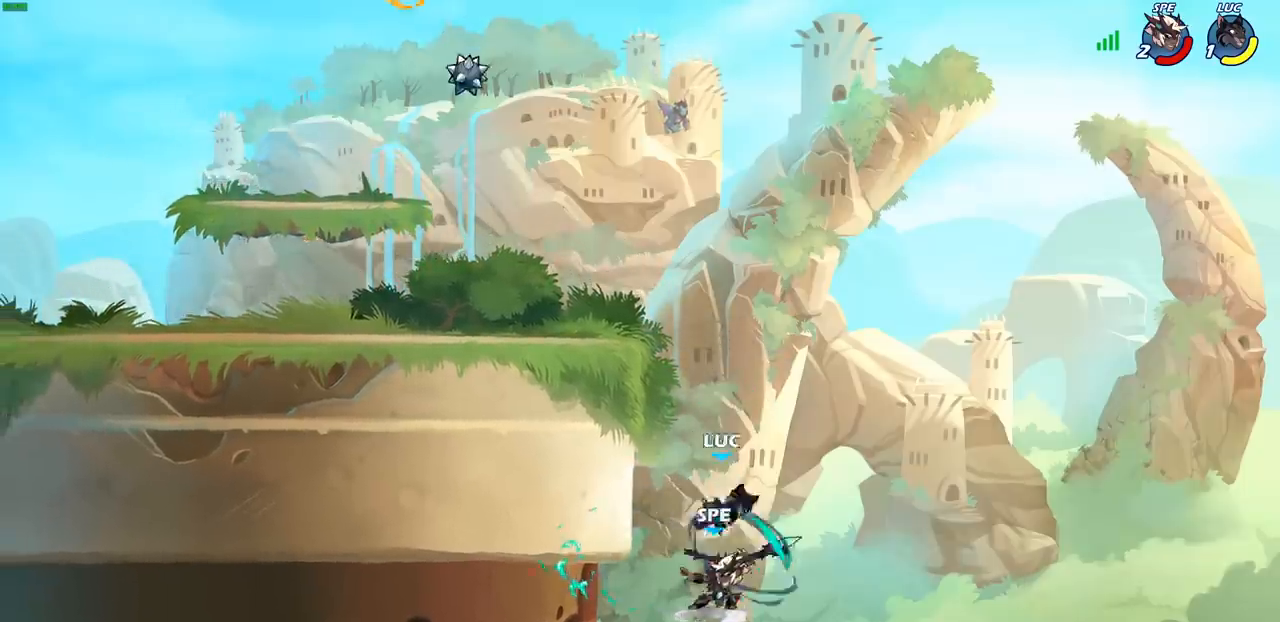
{"buttons": [], "left_stick": "left", "right_stick": "center", "events": [[167, "left_stick", "left"], [250, "CROSS", "down"], [333, "CIRCLE", "down"], [350, "CROSS", "up"], [467, "CIRCLE", "up"]]}
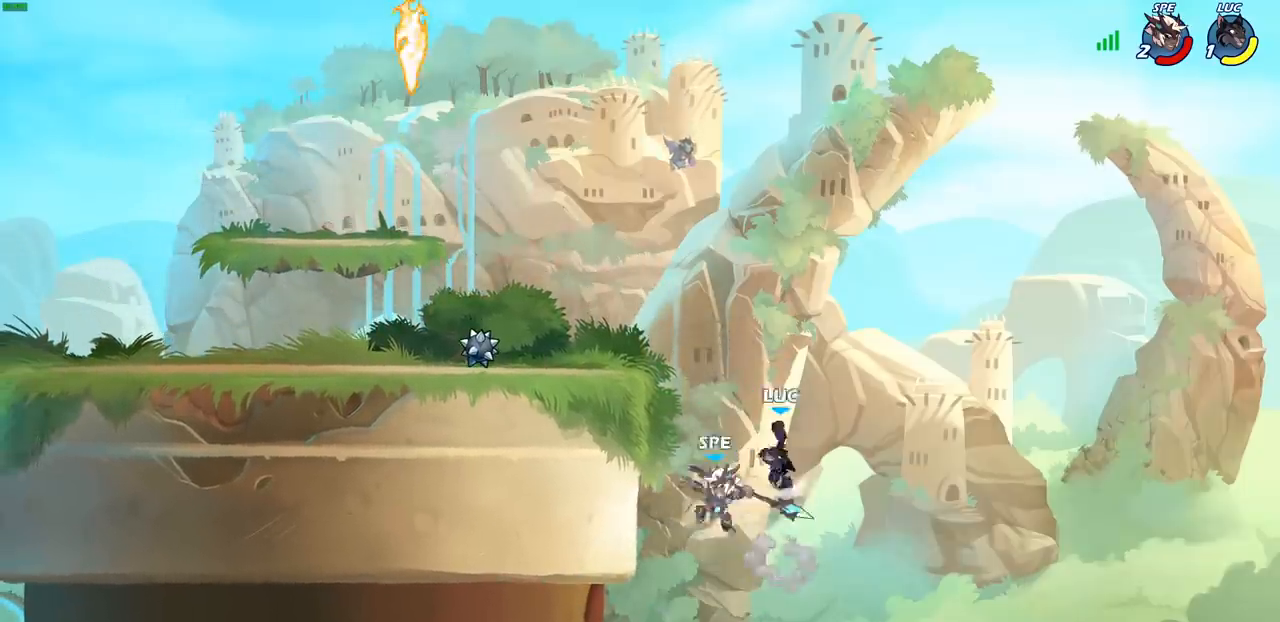
{"buttons": [], "left_stick": "down-left", "right_stick": "center", "events": [[467, "left_stick", "down-left"]]}
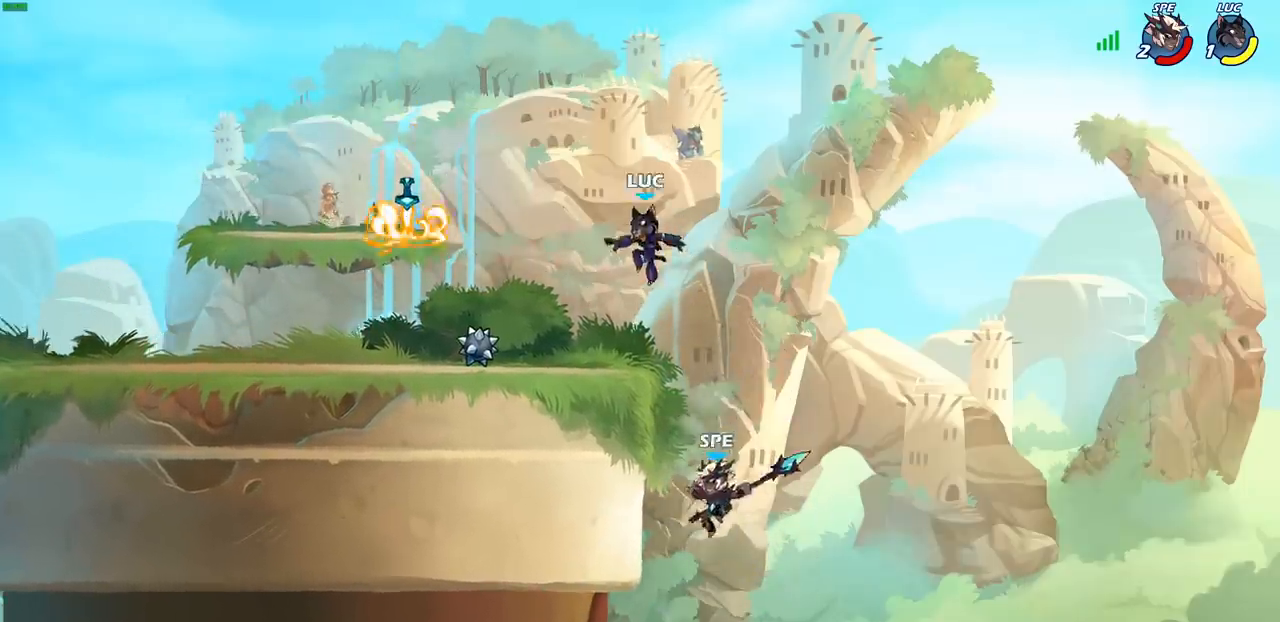
{"buttons": [], "left_stick": "up-right", "right_stick": "center", "events": [[183, "left_stick", "left"], [333, "R1", "down"], [333, "left_stick", "up-right"], [367, "CROSS", "down"], [450, "R1", "up"], [483, "CROSS", "up"]]}
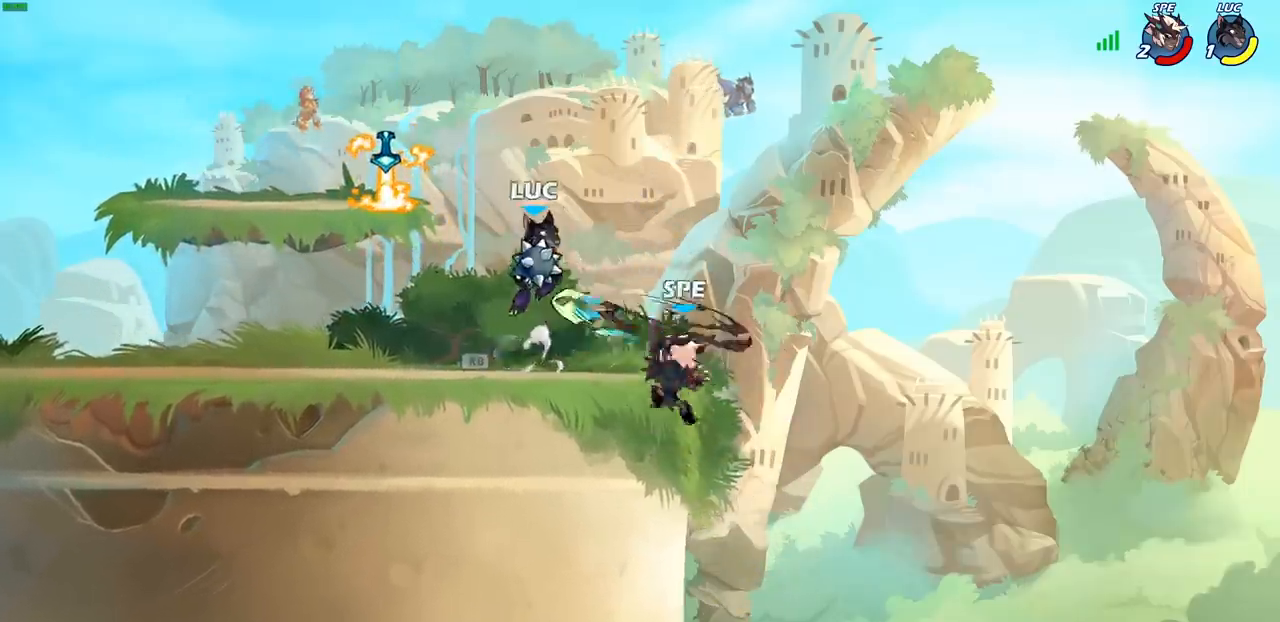
{"buttons": [], "left_stick": "center", "right_stick": "center", "events": [[100, "CROSS", "down"], [267, "CROSS", "up"], [283, "left_stick", "left"], [300, "CIRCLE", "down"], [450, "CIRCLE", "up"], [467, "left_stick", "center"]]}
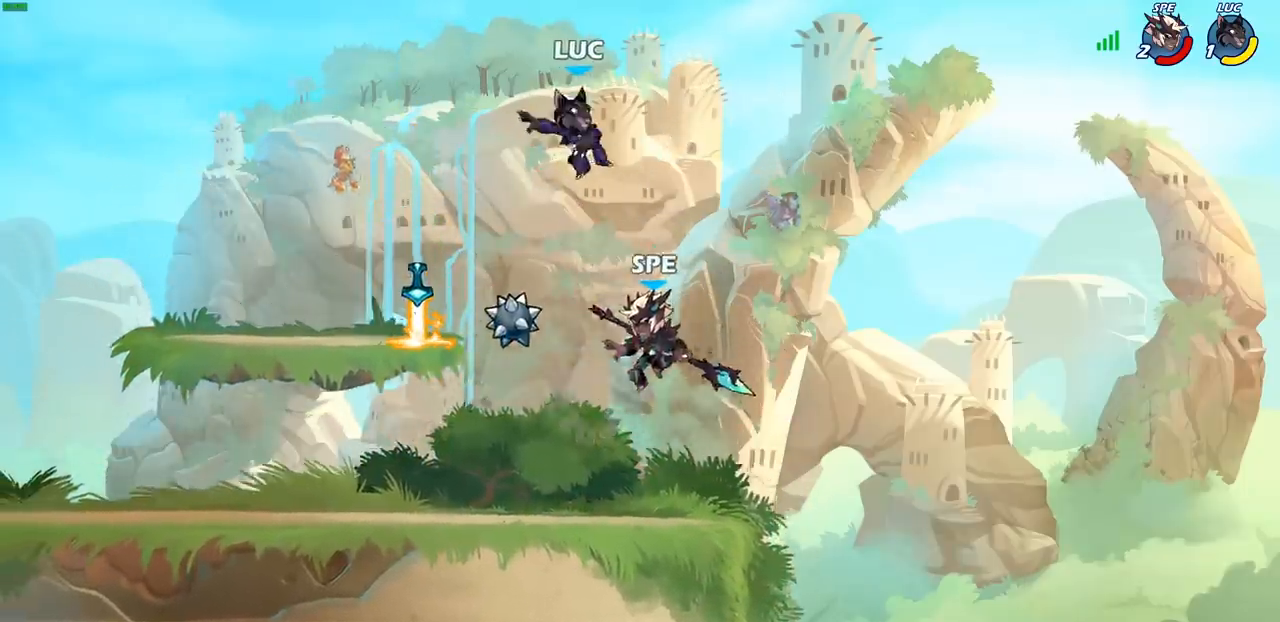
{"buttons": [], "left_stick": "right", "right_stick": "center", "events": [[100, "left_stick", "right"], [150, "left_stick", "down-right"], [500, "left_stick", "right"]]}
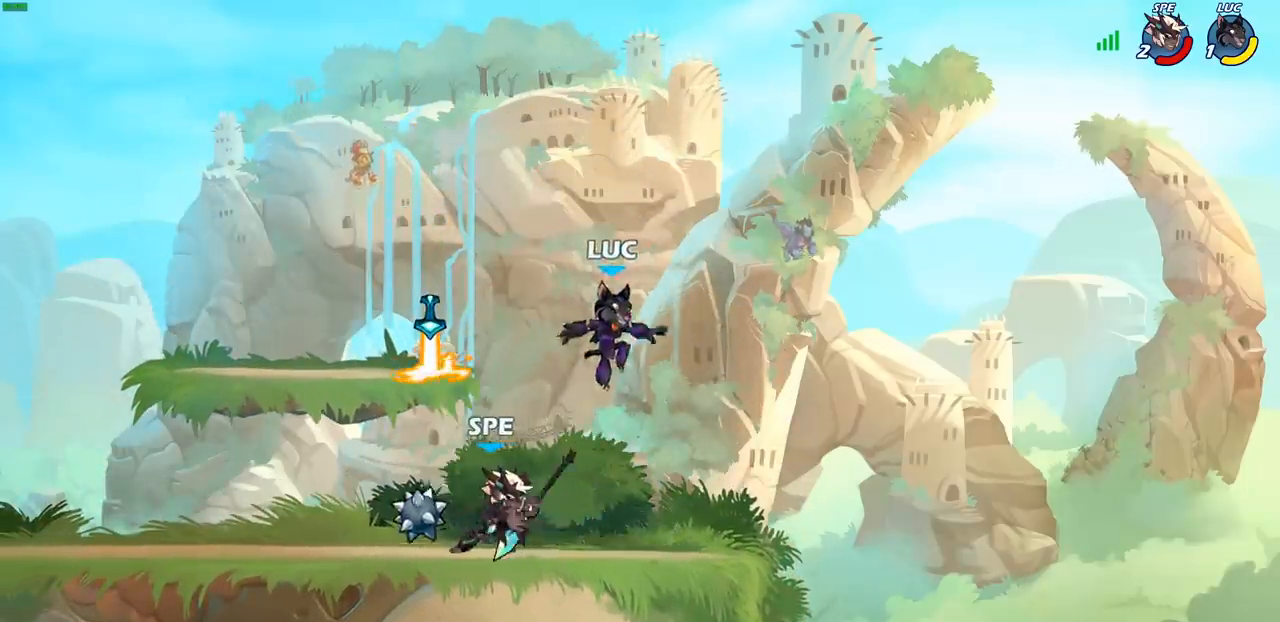
{"buttons": ["R2"], "left_stick": "up-left", "right_stick": "center", "events": [[267, "left_stick", "up-left"], [417, "R2", "down"]]}
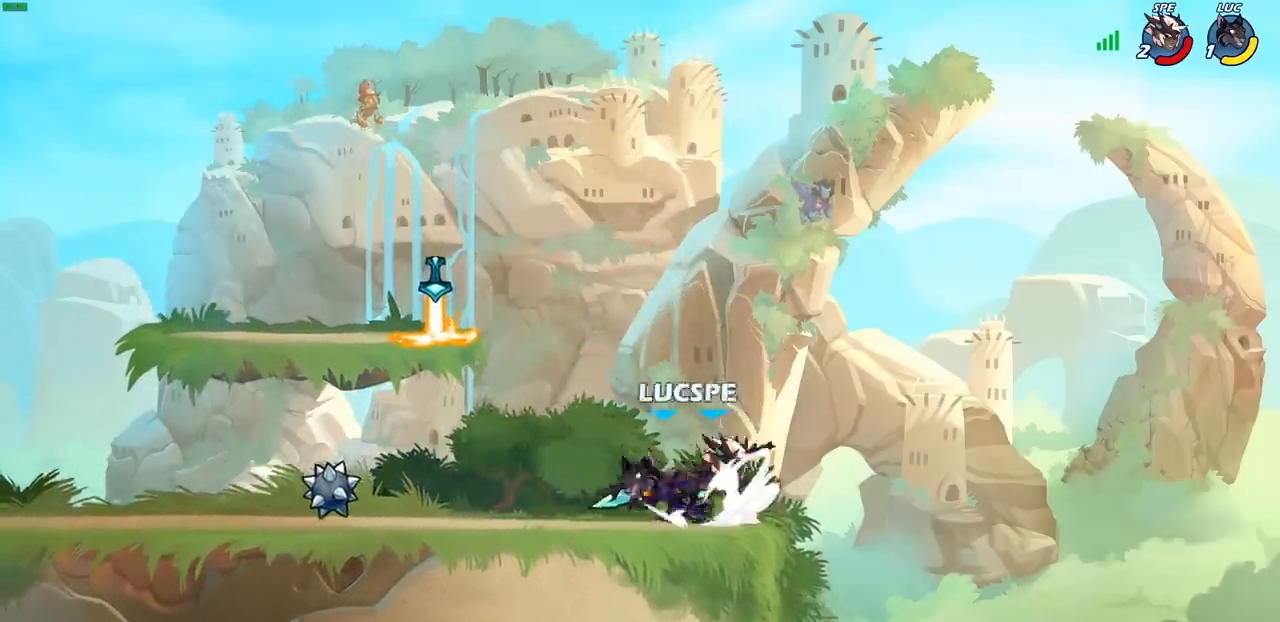
{"buttons": ["R2"], "left_stick": "up-left", "right_stick": "center", "events": [[17, "left_stick", "center"], [117, "R2", "up"], [217, "left_stick", "up-left"], [333, "R2", "down"], [350, "CROSS", "down"], [500, "CROSS", "up"]]}
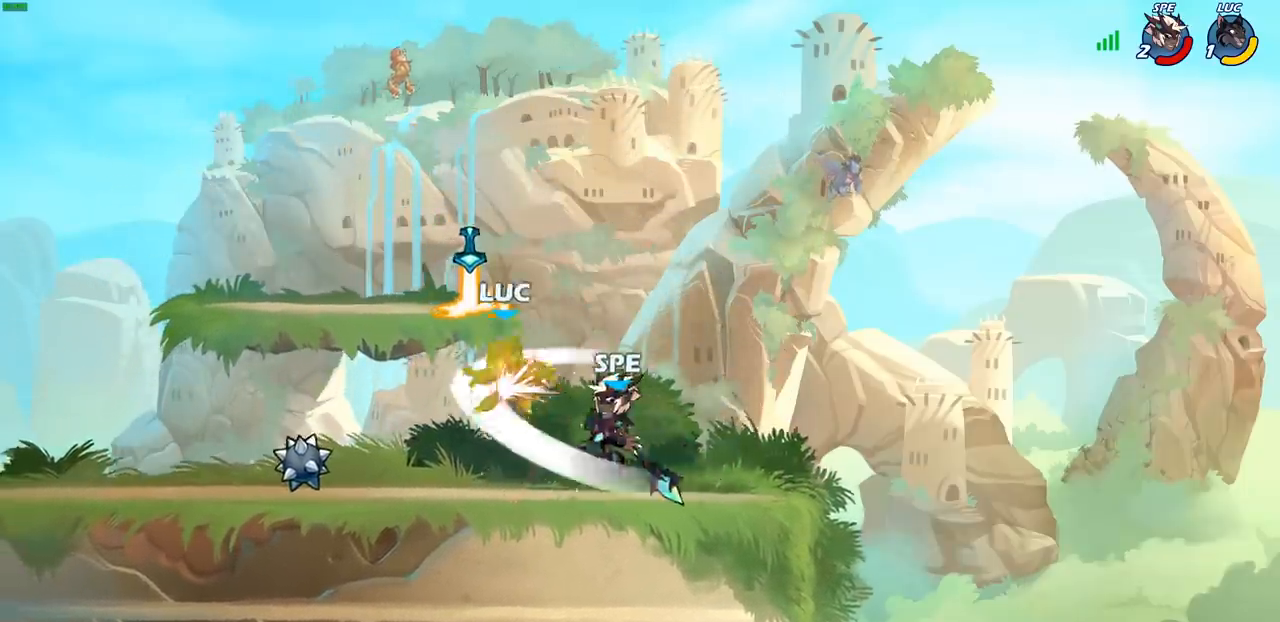
{"buttons": ["R2"], "left_stick": "up-left", "right_stick": "center", "events": [[17, "R2", "up"], [117, "left_stick", "center"], [267, "left_stick", "up-right"], [300, "CROSS", "down"], [367, "R2", "down"], [367, "left_stick", "up-left"], [500, "CROSS", "up"]]}
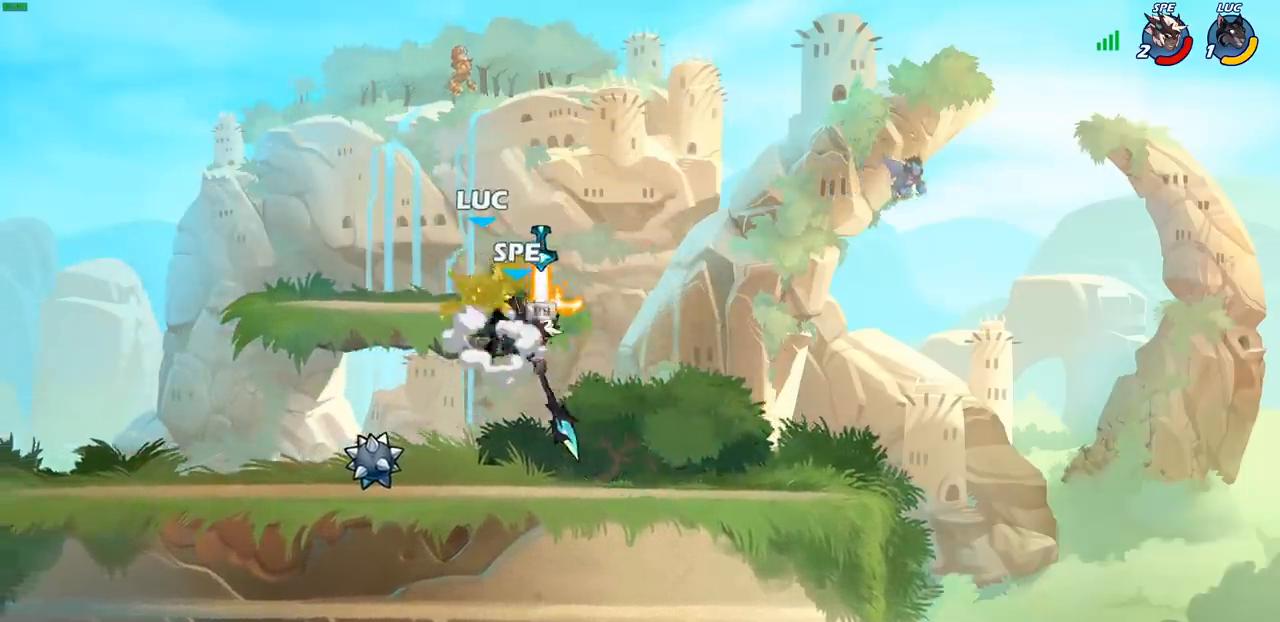
{"buttons": [], "left_stick": "center", "right_stick": "center", "events": [[133, "R2", "up"], [183, "left_stick", "center"]]}
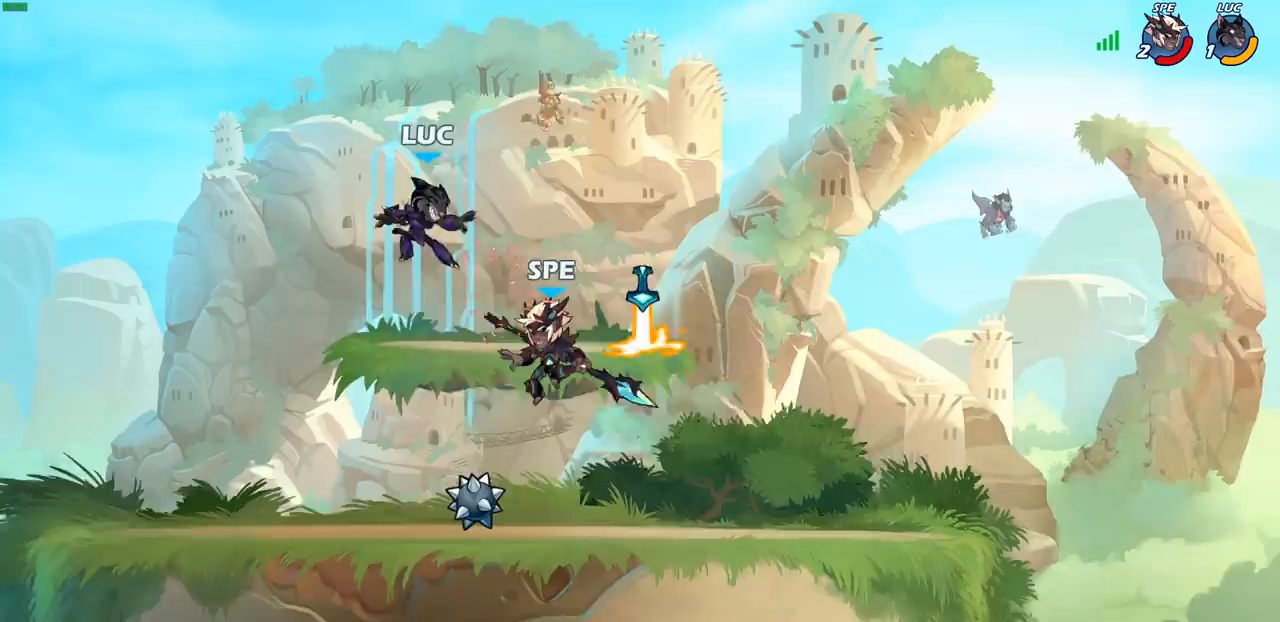
{"buttons": ["R2"], "left_stick": "down-right", "right_stick": "center", "events": [[67, "left_stick", "down-left"], [100, "CROSS", "down"], [167, "R2", "down"], [200, "CROSS", "up"], [233, "R1", "down"], [267, "left_stick", "down"], [350, "R1", "up"], [417, "left_stick", "down-right"]]}
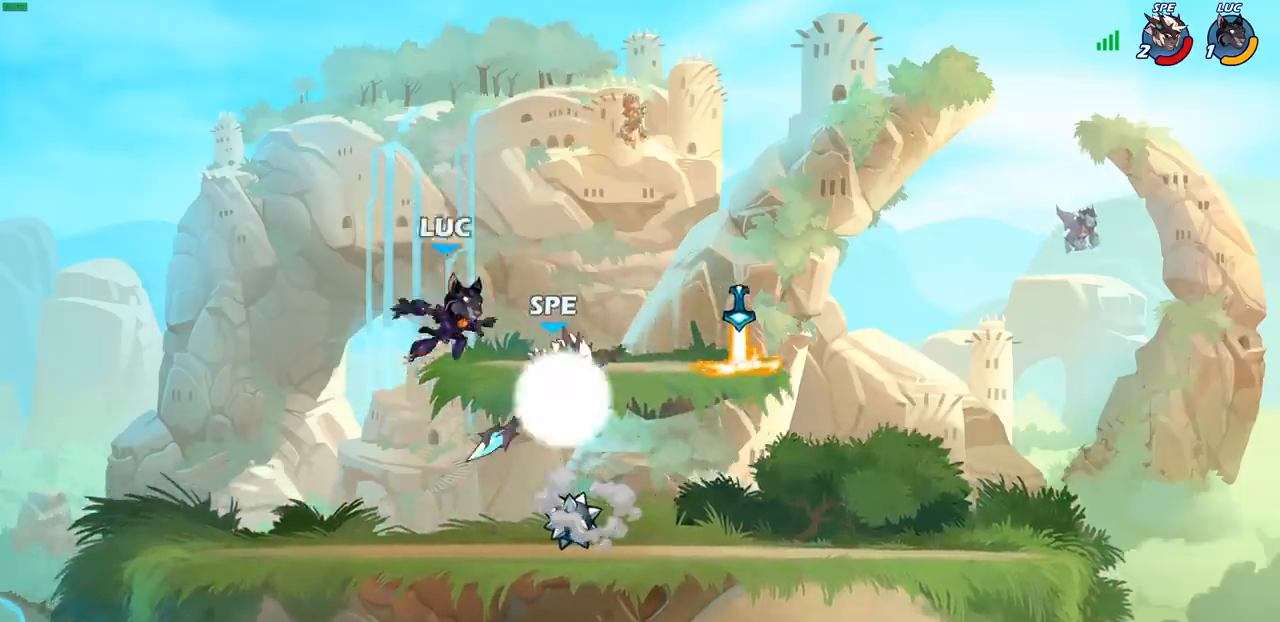
{"buttons": ["R1"], "left_stick": "left", "right_stick": "center", "events": [[50, "R2", "up"], [167, "left_stick", "right"], [400, "left_stick", "up"], [417, "R1", "down"], [483, "left_stick", "left"]]}
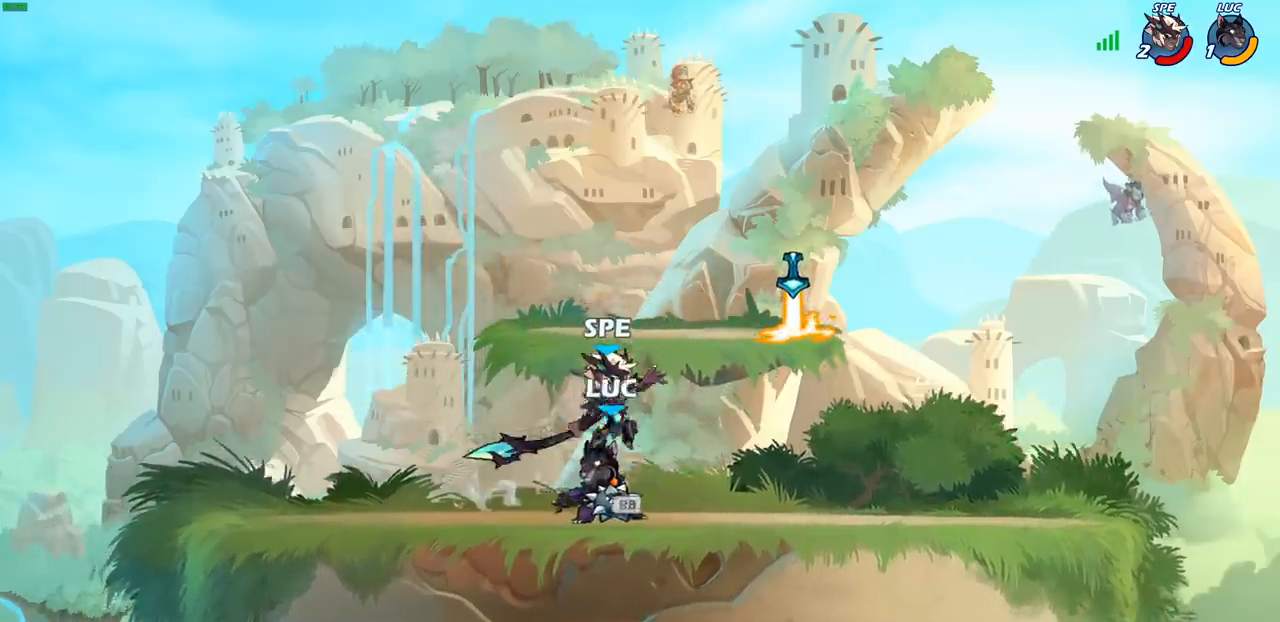
{"buttons": [], "left_stick": "right", "right_stick": "center", "events": [[17, "R1", "up"], [250, "left_stick", "center"], [433, "left_stick", "right"]]}
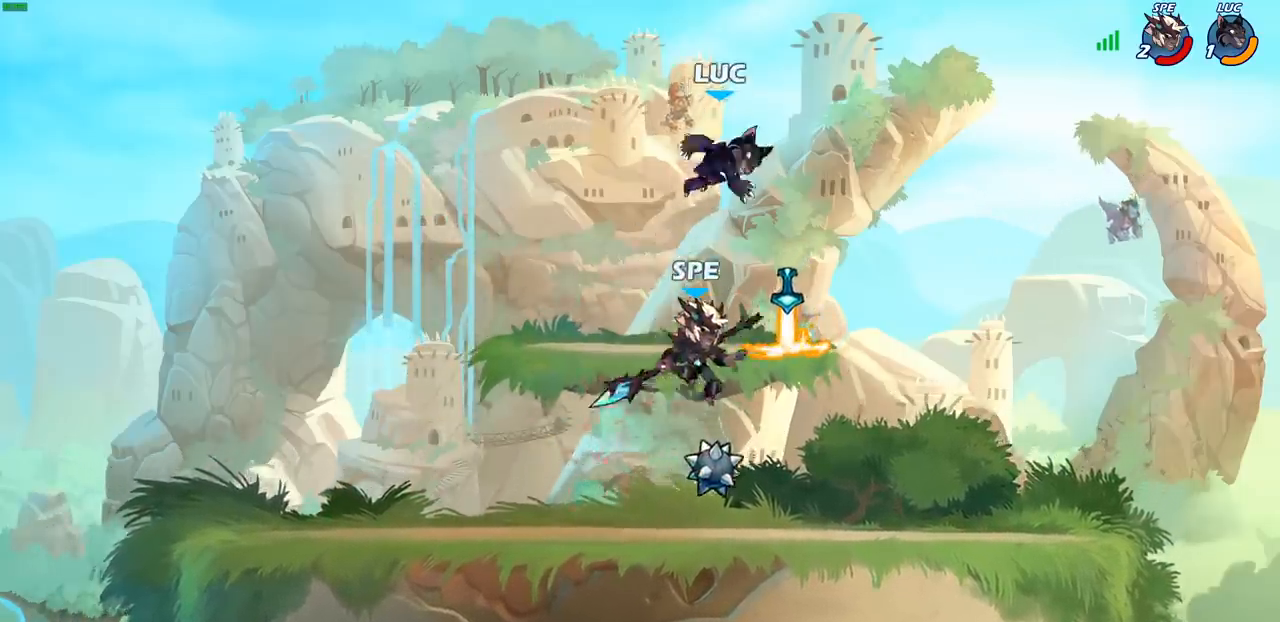
{"buttons": ["CIRCLE"], "left_stick": "down", "right_stick": "center", "events": [[117, "CROSS", "down"], [117, "left_stick", "up-right"], [317, "CROSS", "up"], [333, "left_stick", "up-left"], [417, "CIRCLE", "down"], [417, "left_stick", "down"]]}